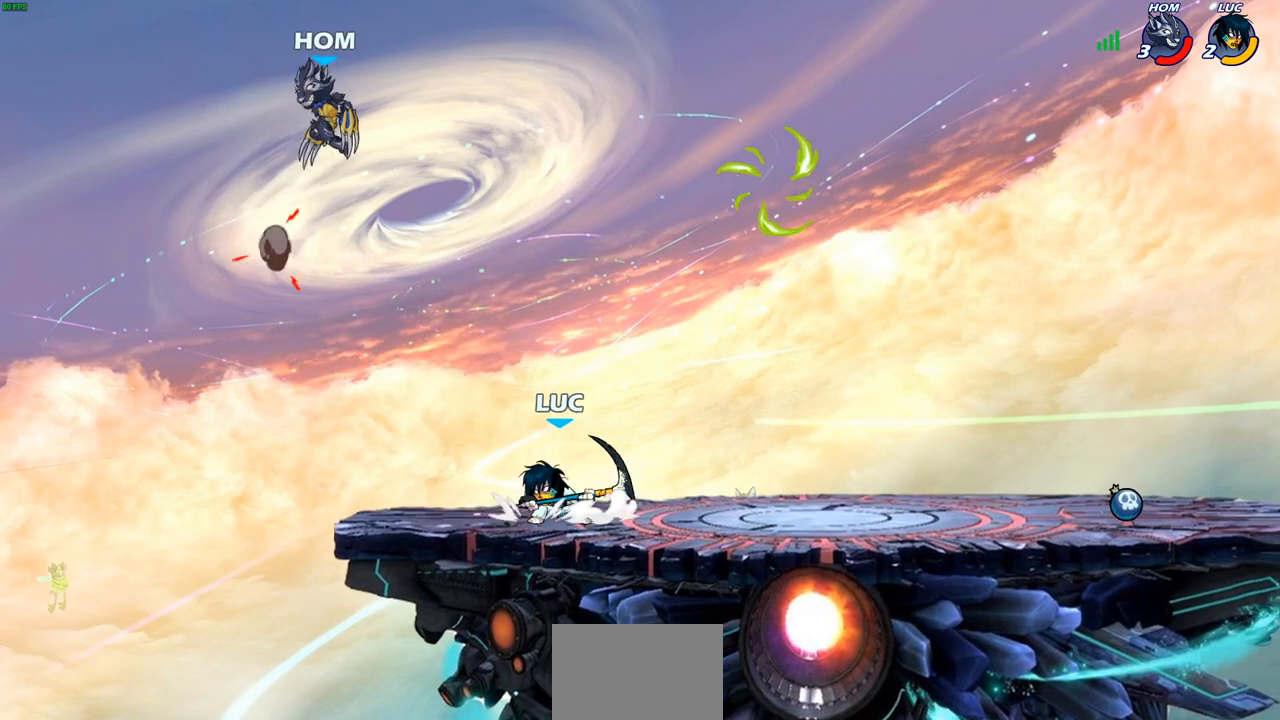
Gameplay with a controller (PlayStation layout); each line is a JSON object with the inputs held at the frame after it. "events" lists button and stick changes between this image and that frame as [ms after this image, input, new state], when the widget could be followed in between.
{"buttons": [], "left_stick": "up-left", "right_stick": "center", "events": [[17, "SQUARE", "down"], [33, "TRIANGLE", "down"], [50, "CROSS", "up"], [50, "TRIANGLE", "up"], [67, "SQUARE", "up"], [117, "left_stick", "center"], [433, "left_stick", "up-left"]]}
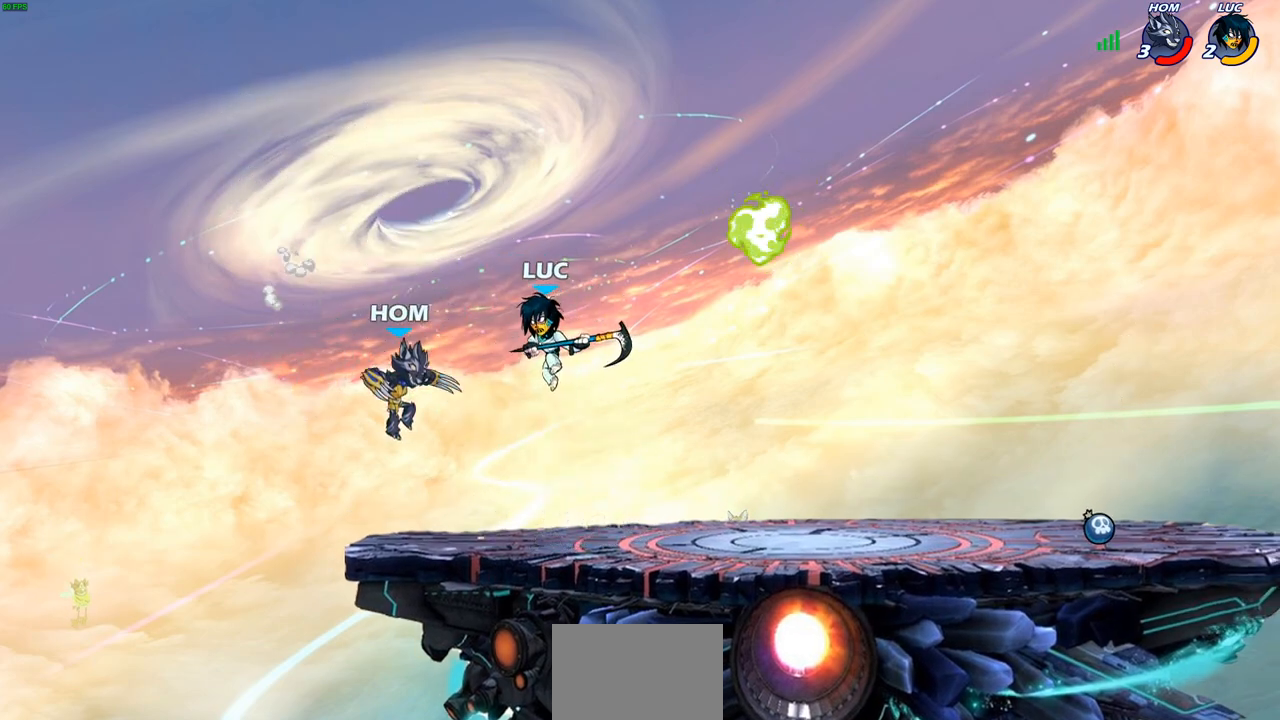
{"buttons": [], "left_stick": "right", "right_stick": "center", "events": [[333, "left_stick", "right"]]}
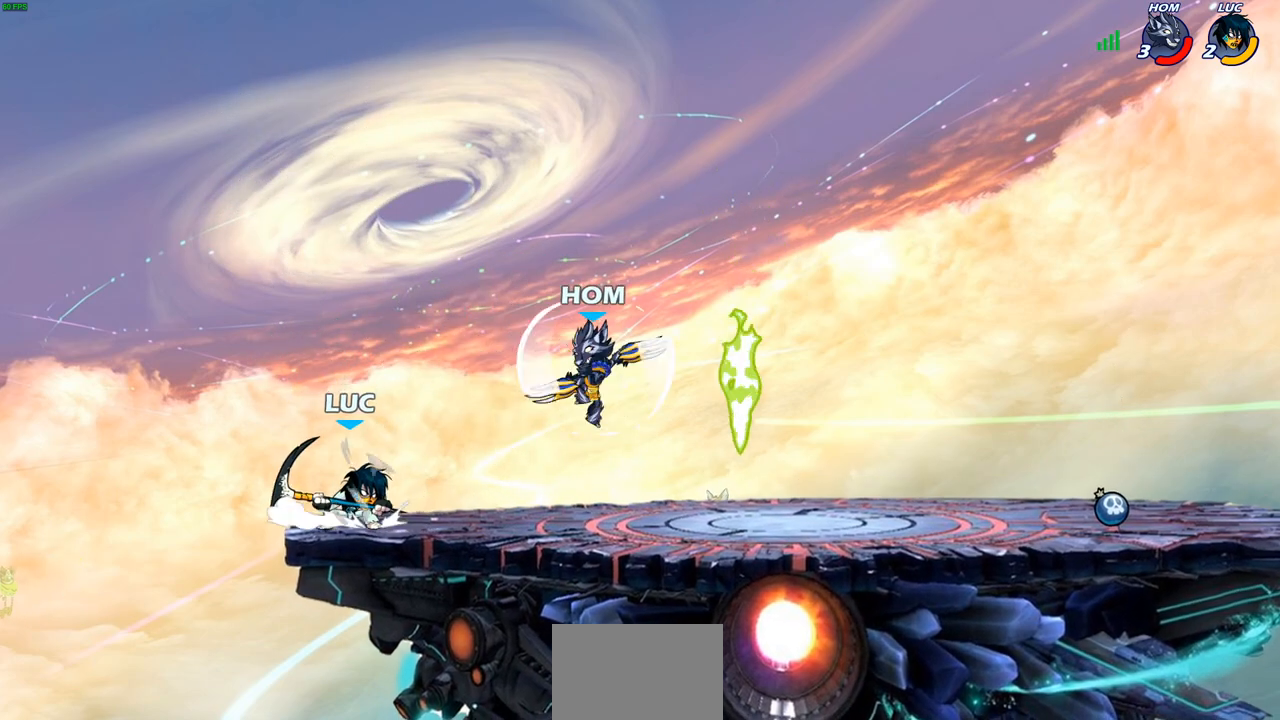
{"buttons": [], "left_stick": "down", "right_stick": "center", "events": [[83, "R2", "down"], [117, "R1", "down"], [250, "R1", "up"], [250, "R2", "up"], [367, "SQUARE", "down"], [450, "SQUARE", "up"], [483, "left_stick", "down"]]}
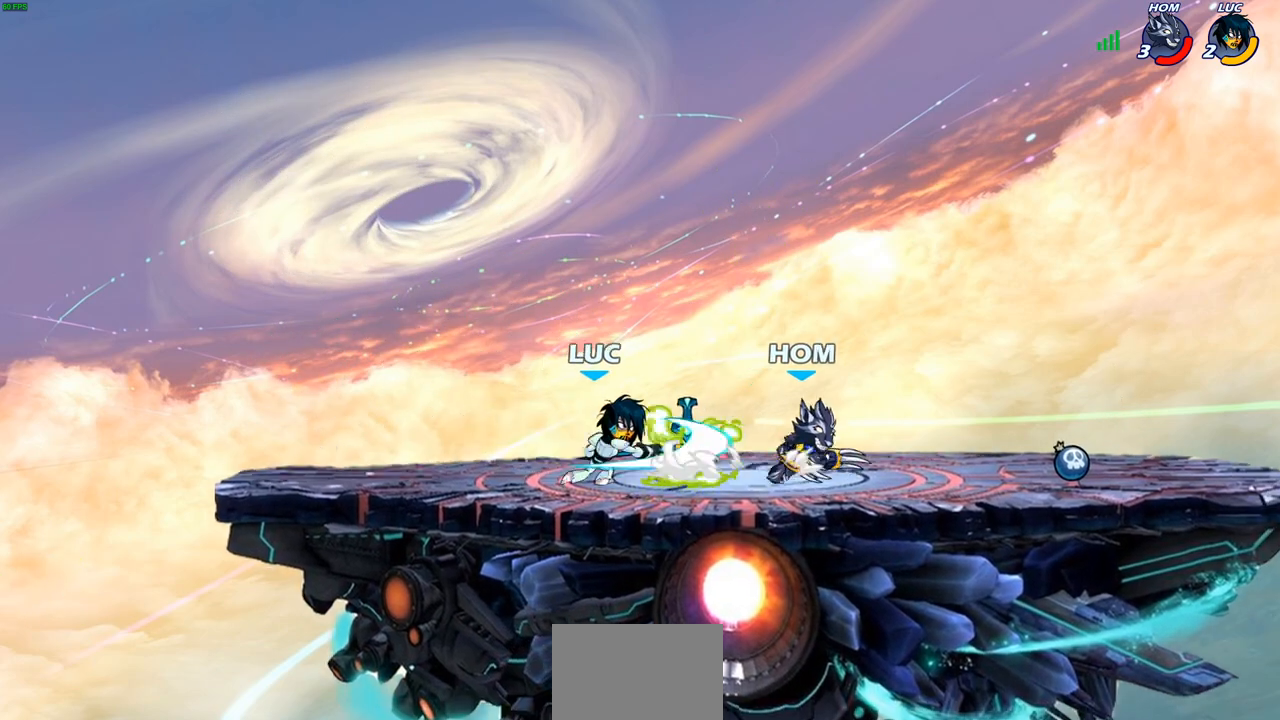
{"buttons": ["CROSS"], "left_stick": "up-left", "right_stick": "center", "events": [[217, "left_stick", "center"], [367, "left_stick", "up-left"], [400, "CROSS", "down"]]}
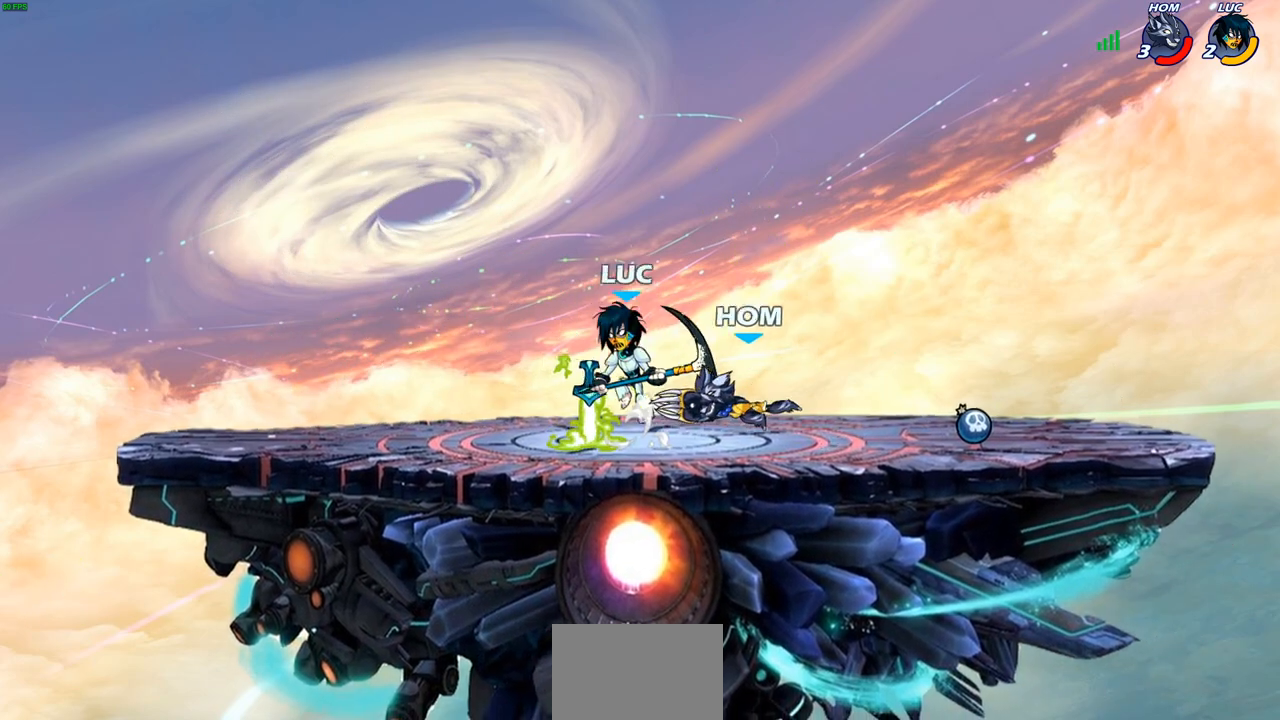
{"buttons": [], "left_stick": "right", "right_stick": "center", "events": [[50, "CROSS", "up"], [50, "R2", "down"], [67, "R1", "down"], [183, "left_stick", "up-right"], [217, "R1", "up"], [217, "R2", "up"], [317, "left_stick", "down-right"], [350, "SQUARE", "down"], [417, "left_stick", "right"], [433, "SQUARE", "up"]]}
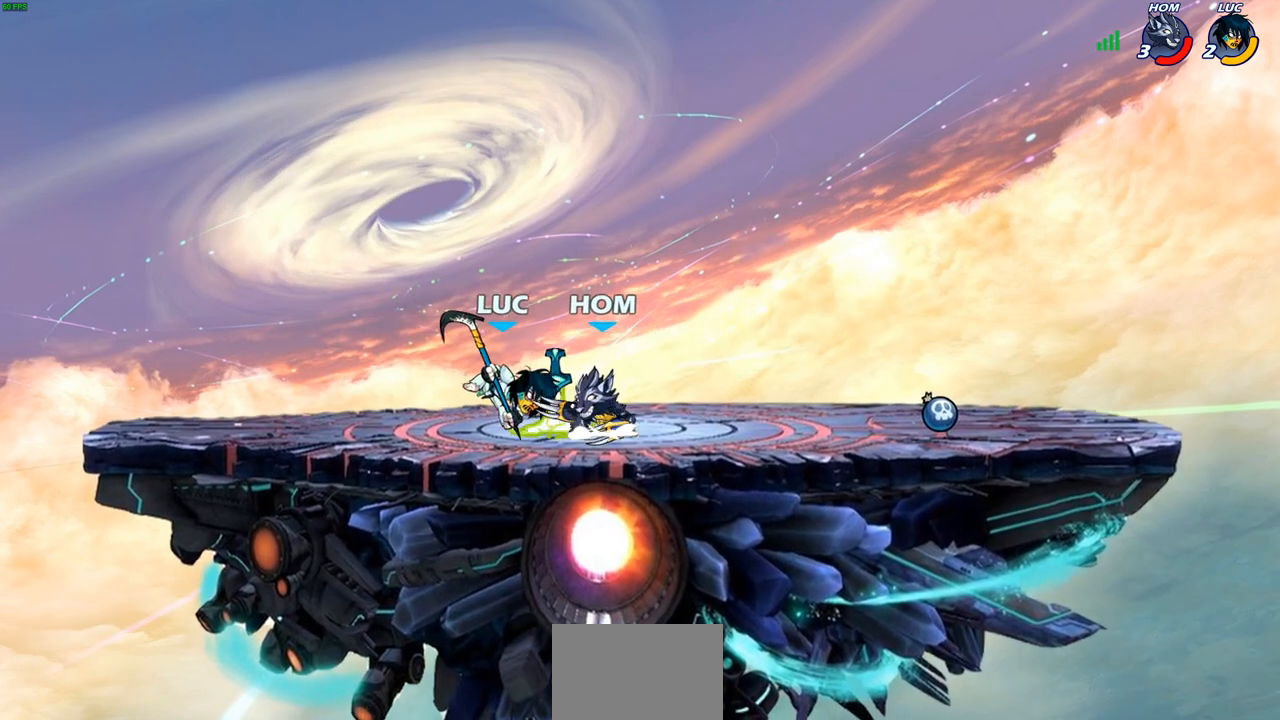
{"buttons": [], "left_stick": "up-left", "right_stick": "center", "events": [[483, "left_stick", "up-left"]]}
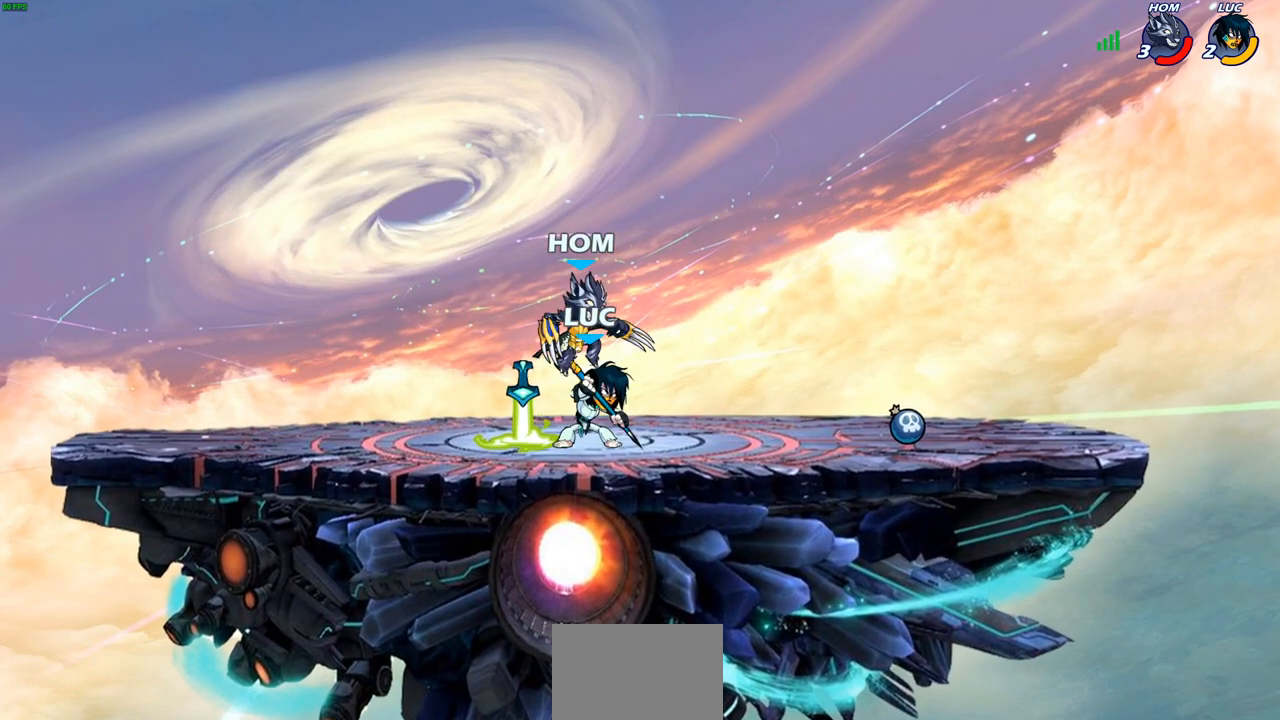
{"buttons": [], "left_stick": "center", "right_stick": "center", "events": [[17, "left_stick", "left"], [50, "R2", "down"], [100, "R1", "down"], [150, "left_stick", "up-left"], [217, "R1", "up"], [333, "R2", "up"], [333, "left_stick", "center"]]}
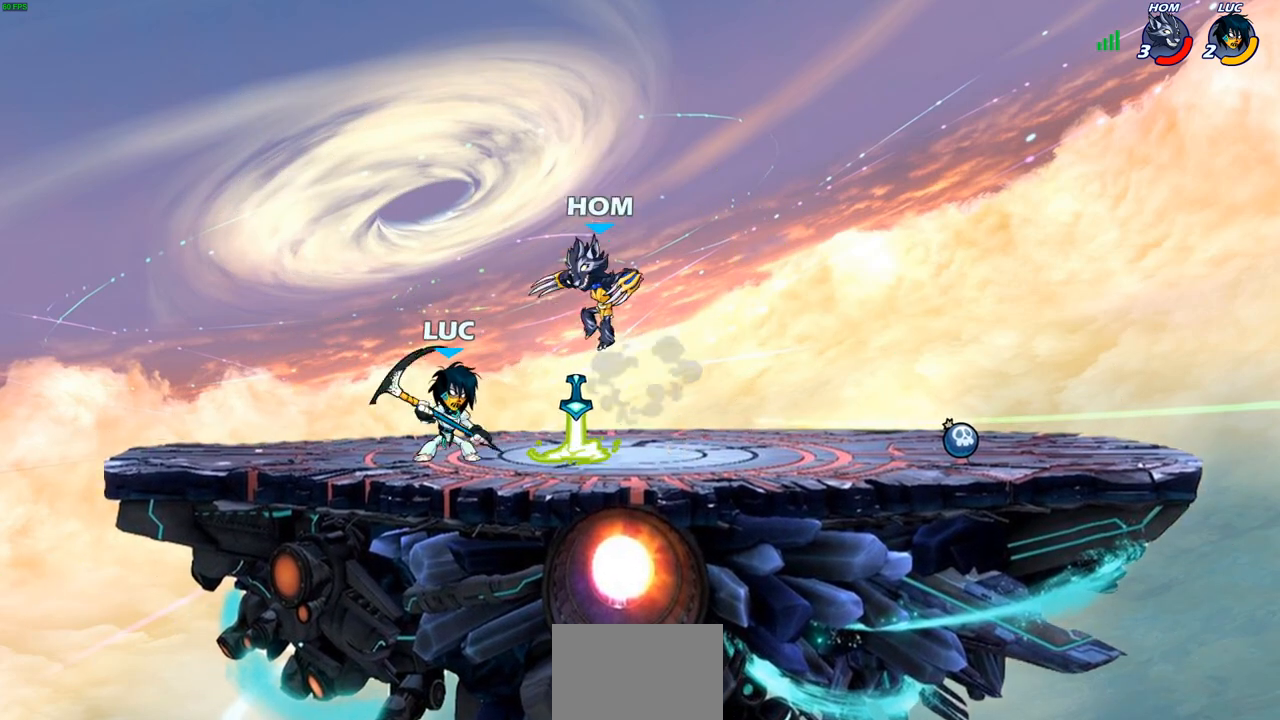
{"buttons": [], "left_stick": "center", "right_stick": "center", "events": [[33, "CIRCLE", "down"], [100, "CIRCLE", "up"]]}
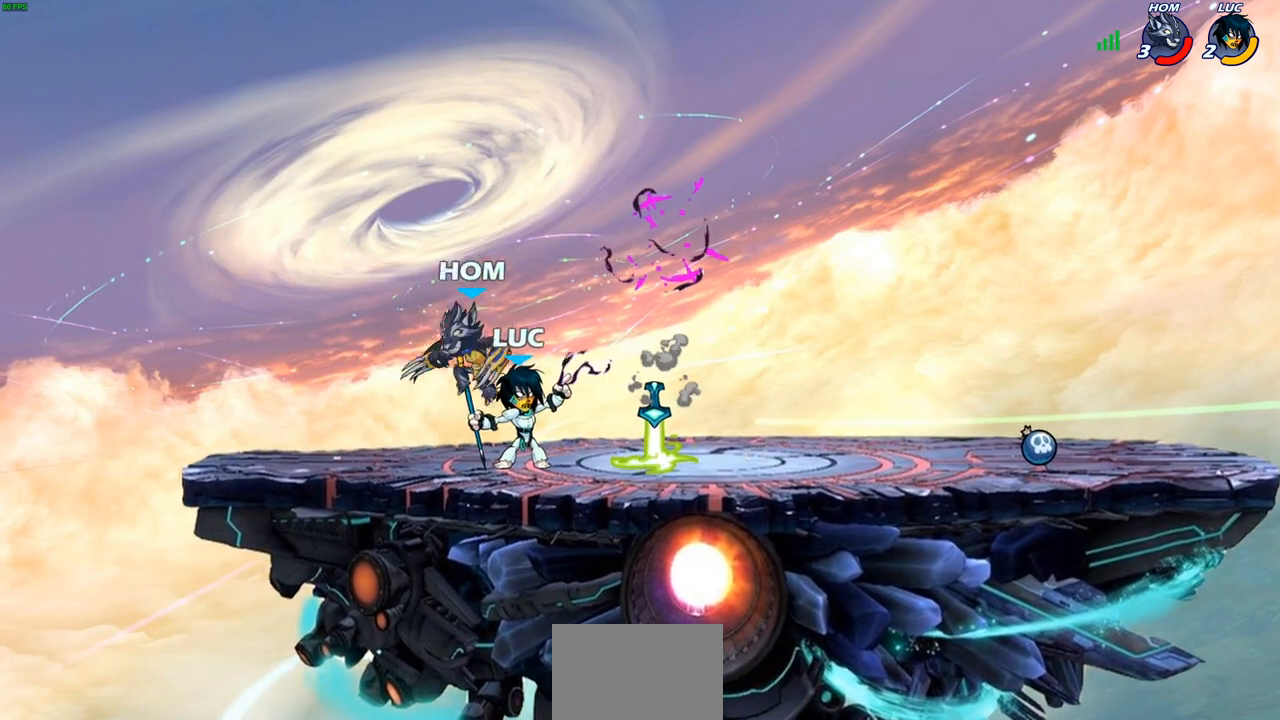
{"buttons": [], "left_stick": "center", "right_stick": "center", "events": [[183, "left_stick", "up-left"], [200, "CROSS", "down"], [300, "R2", "down"], [350, "R1", "down"], [367, "CROSS", "up"], [383, "left_stick", "up-right"], [400, "R1", "up"], [500, "R2", "up"], [500, "left_stick", "center"]]}
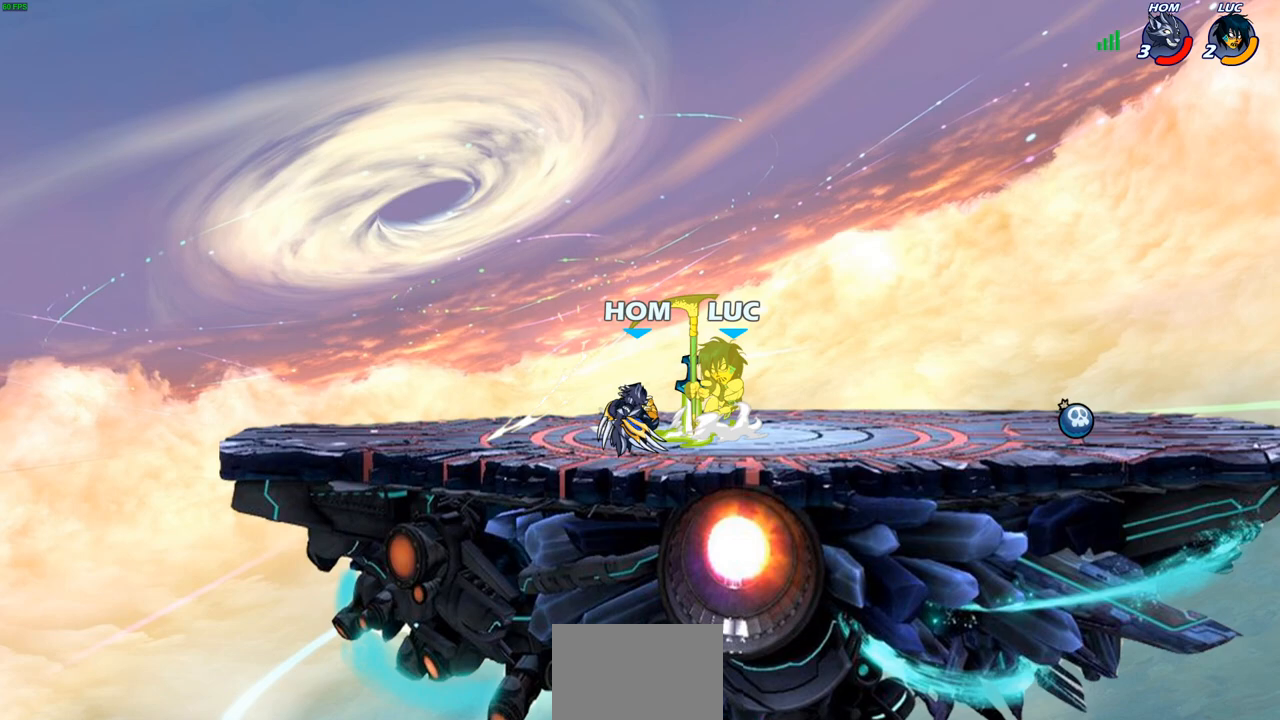
{"buttons": ["R2"], "left_stick": "up-right", "right_stick": "center", "events": [[150, "left_stick", "right"], [233, "CROSS", "down"], [267, "left_stick", "up-right"], [350, "R2", "down"], [367, "CROSS", "up"]]}
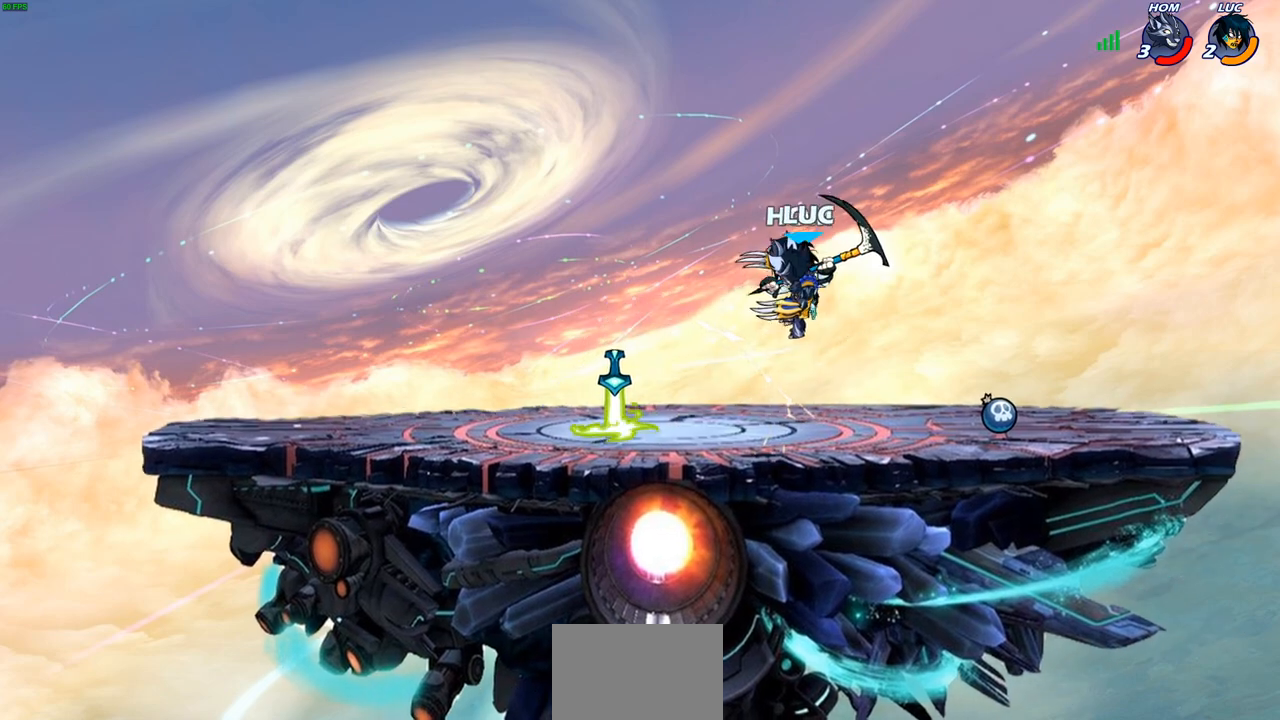
{"buttons": ["R1", "R2"], "left_stick": "left", "right_stick": "center", "events": [[83, "R2", "up"], [100, "left_stick", "center"], [183, "left_stick", "down-left"], [250, "R1", "down"], [250, "R2", "down"], [433, "left_stick", "left"]]}
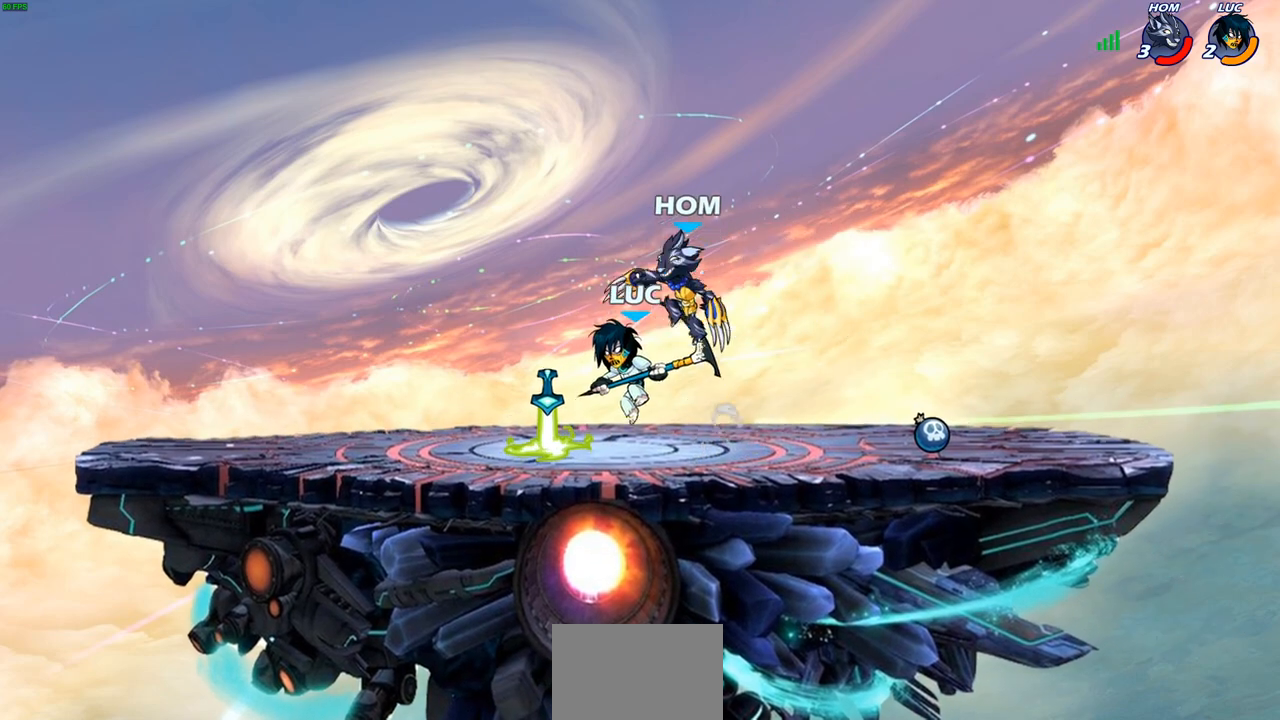
{"buttons": [], "left_stick": "left", "right_stick": "center", "events": [[17, "R1", "up"], [17, "R2", "up"], [33, "left_stick", "up-left"], [250, "left_stick", "right"], [267, "SQUARE", "down"], [350, "SQUARE", "up"], [433, "left_stick", "up-left"], [500, "left_stick", "left"]]}
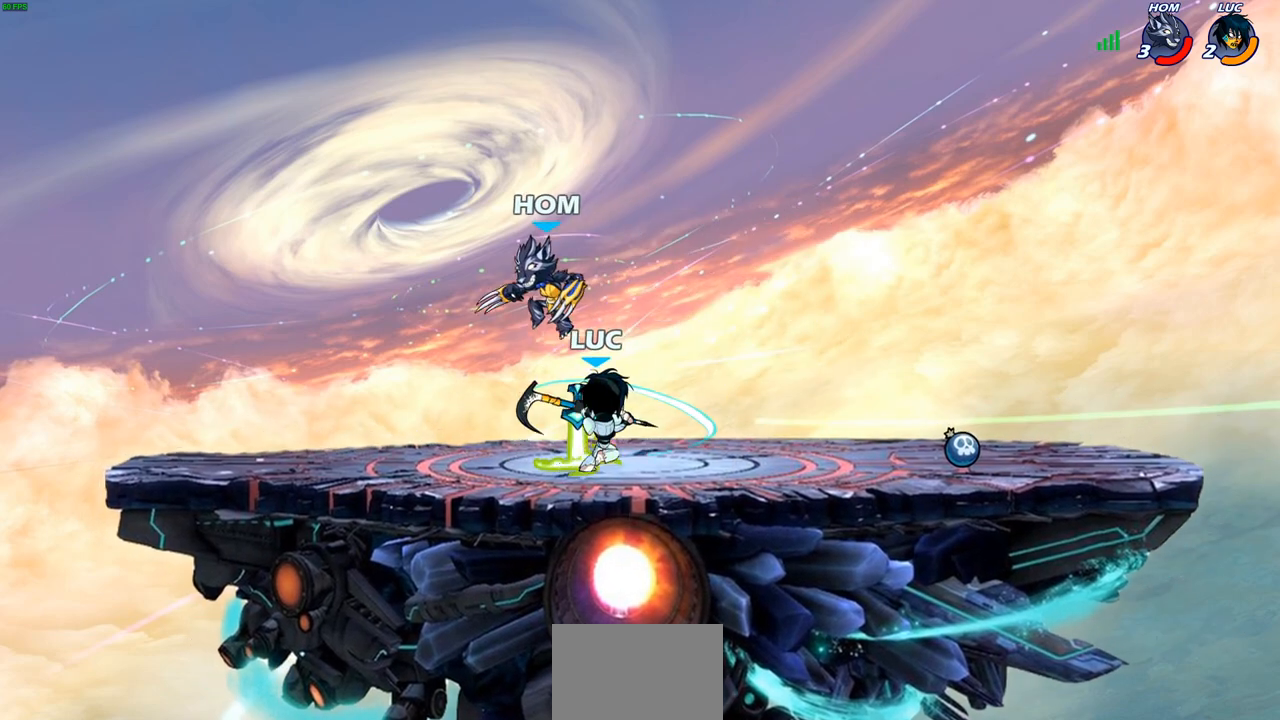
{"buttons": [], "left_stick": "up-right", "right_stick": "center", "events": [[133, "left_stick", "center"], [267, "left_stick", "right"], [383, "CROSS", "down"], [433, "left_stick", "up-right"], [500, "CROSS", "up"]]}
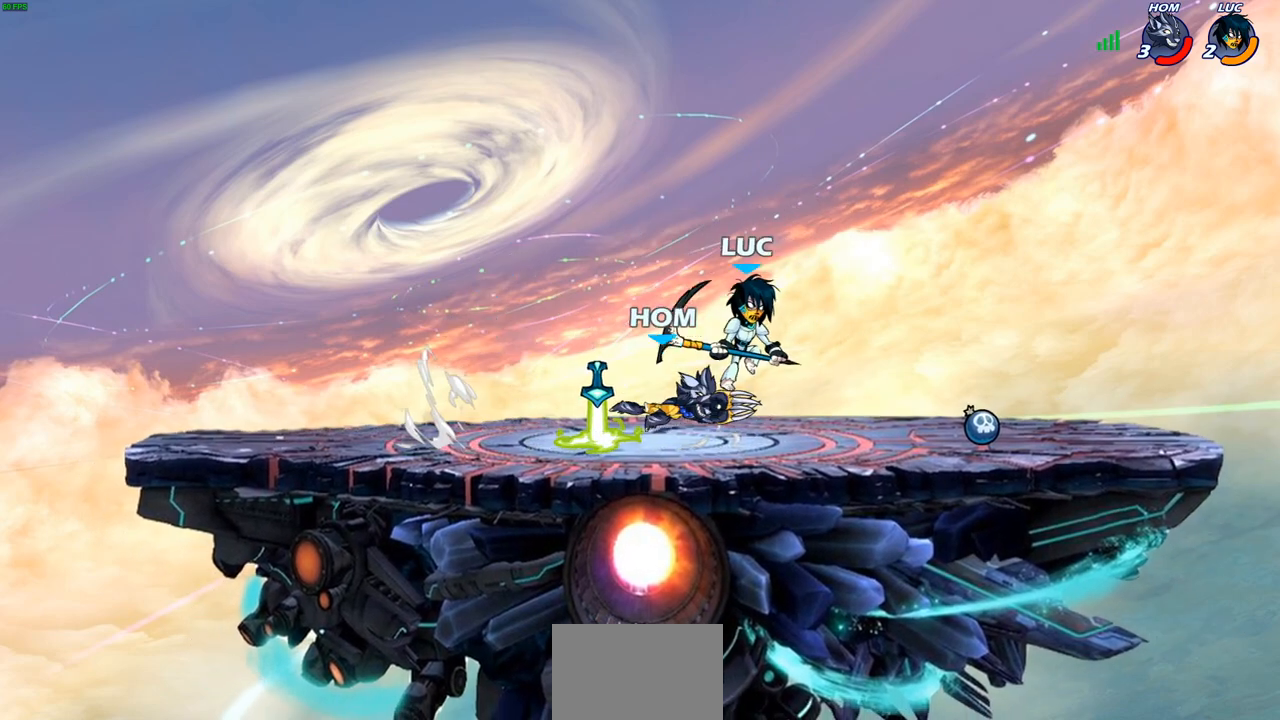
{"buttons": [], "left_stick": "right", "right_stick": "center", "events": [[117, "left_stick", "up-left"], [200, "left_stick", "down"], [267, "SQUARE", "down"], [317, "left_stick", "down-right"], [350, "SQUARE", "up"], [433, "left_stick", "right"]]}
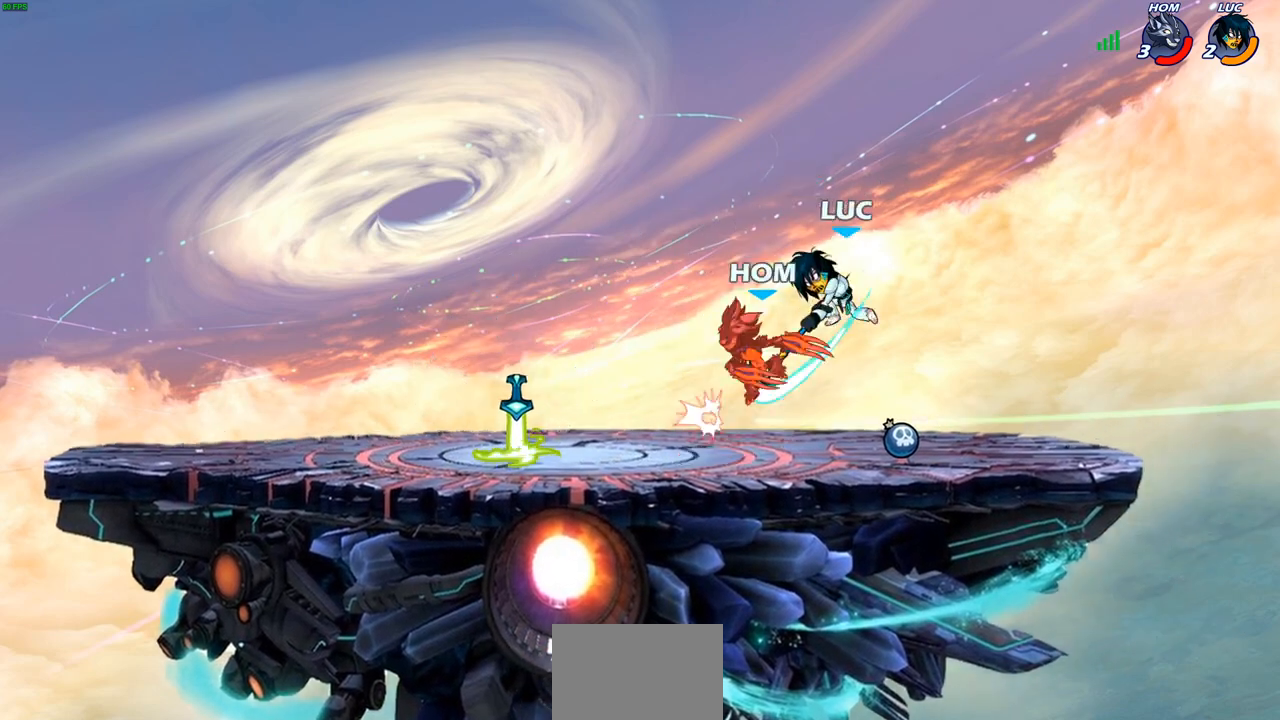
{"buttons": [], "left_stick": "right", "right_stick": "center", "events": []}
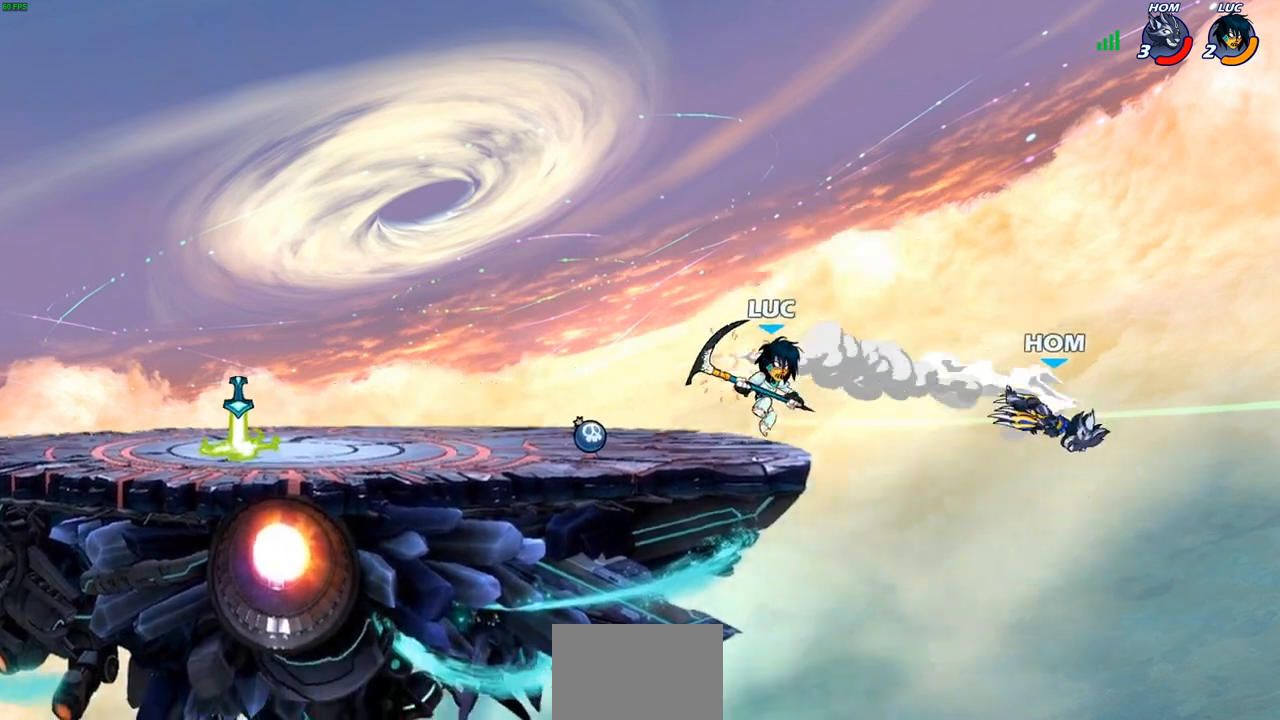
{"buttons": ["SQUARE"], "left_stick": "up-right", "right_stick": "center", "events": [[467, "SQUARE", "down"], [483, "left_stick", "up-right"]]}
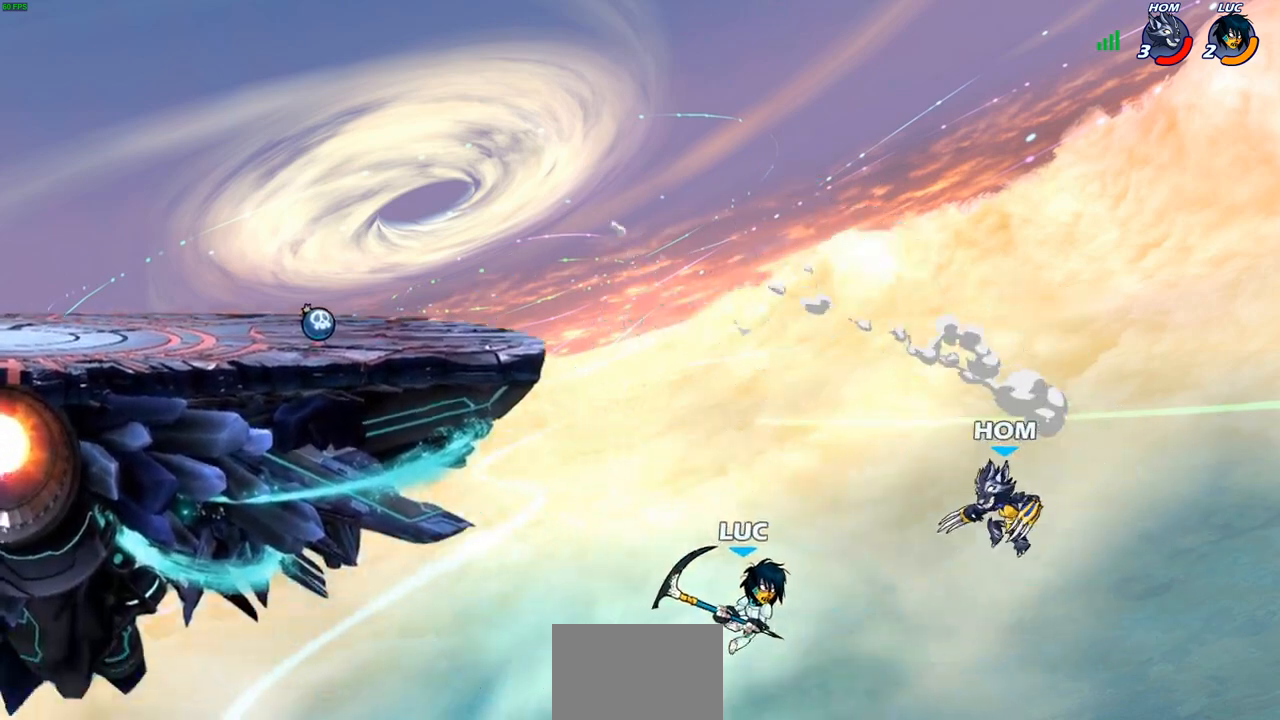
{"buttons": [], "left_stick": "up-left", "right_stick": "center", "events": [[50, "SQUARE", "up"], [250, "left_stick", "up"], [467, "left_stick", "up-left"]]}
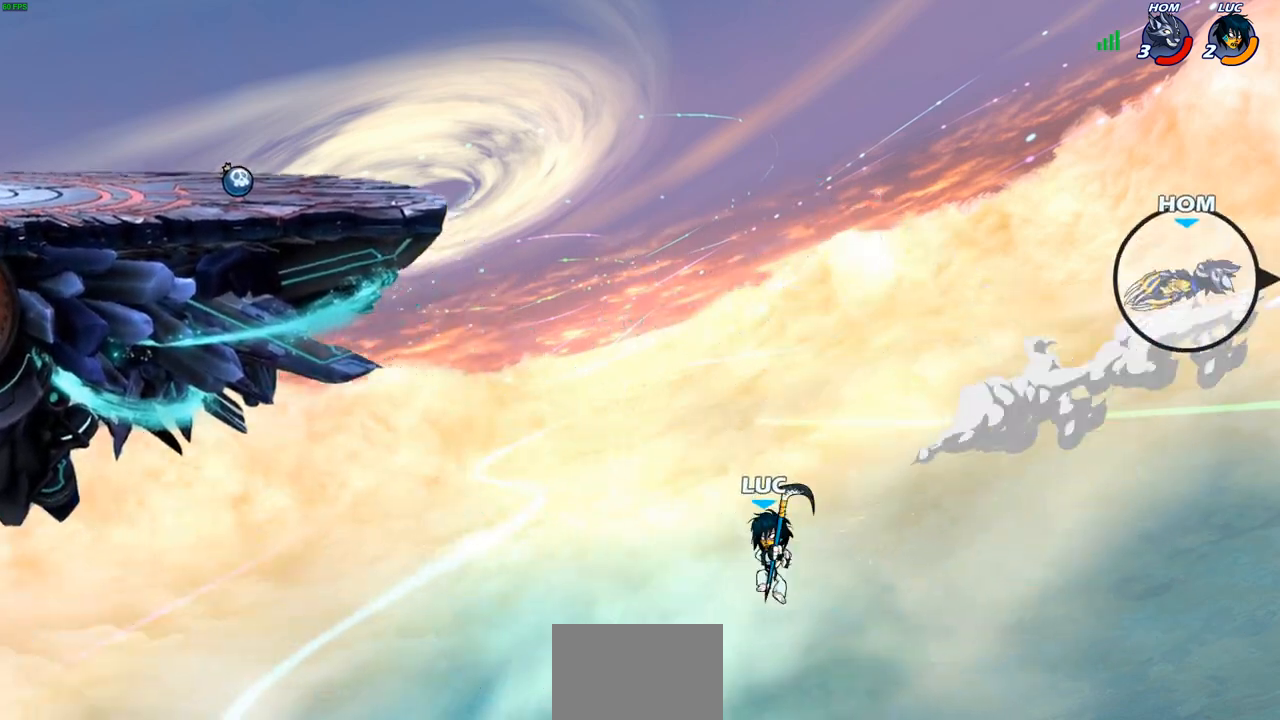
{"buttons": ["CIRCLE"], "left_stick": "center", "right_stick": "center", "events": [[33, "CROSS", "down"], [167, "CROSS", "up"], [383, "CIRCLE", "down"], [467, "left_stick", "center"]]}
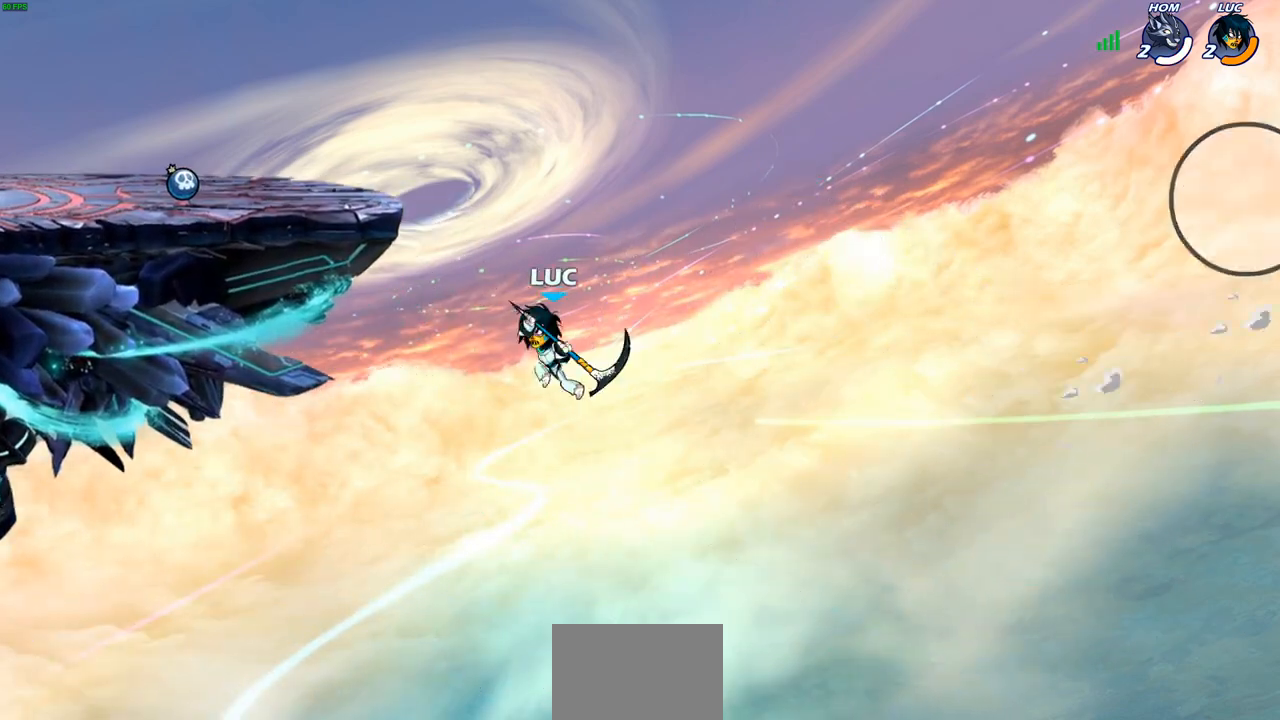
{"buttons": [], "left_stick": "up-left", "right_stick": "center", "events": [[17, "CIRCLE", "up"], [217, "left_stick", "up-left"]]}
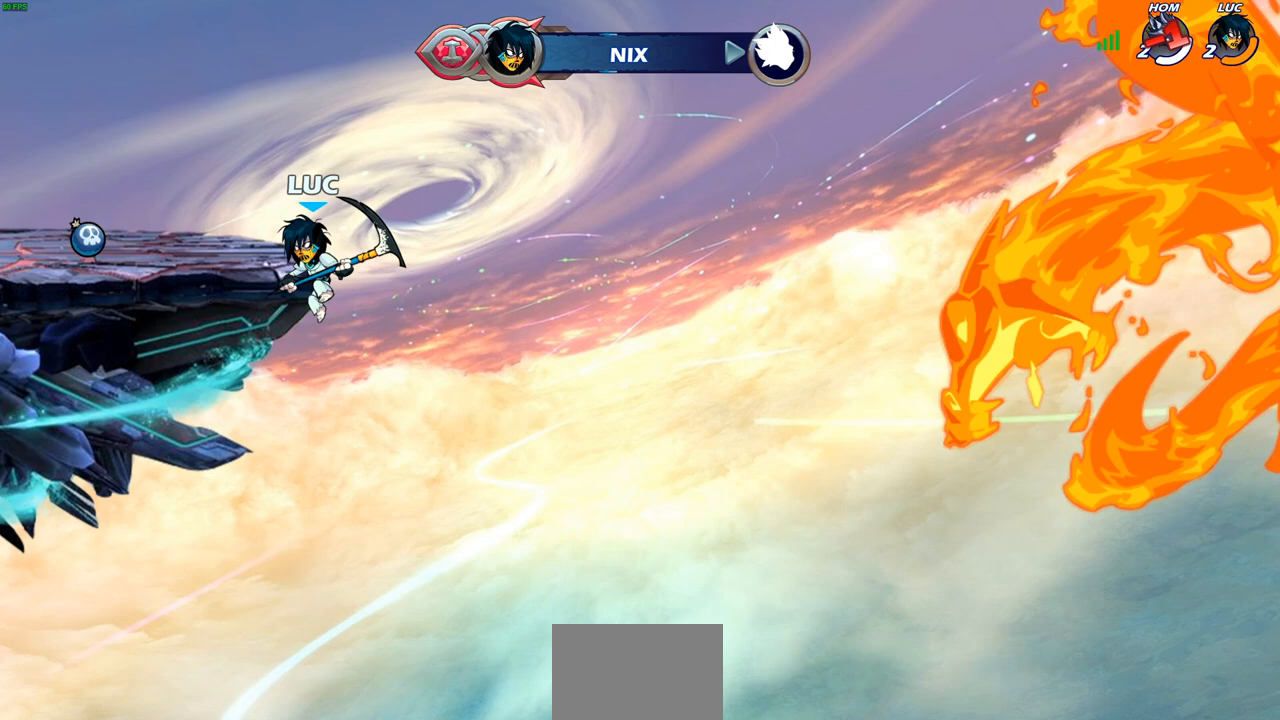
{"buttons": [], "left_stick": "up-left", "right_stick": "center", "events": [[117, "CROSS", "down"], [183, "CROSS", "up"], [217, "CIRCLE", "down"], [283, "CIRCLE", "up"]]}
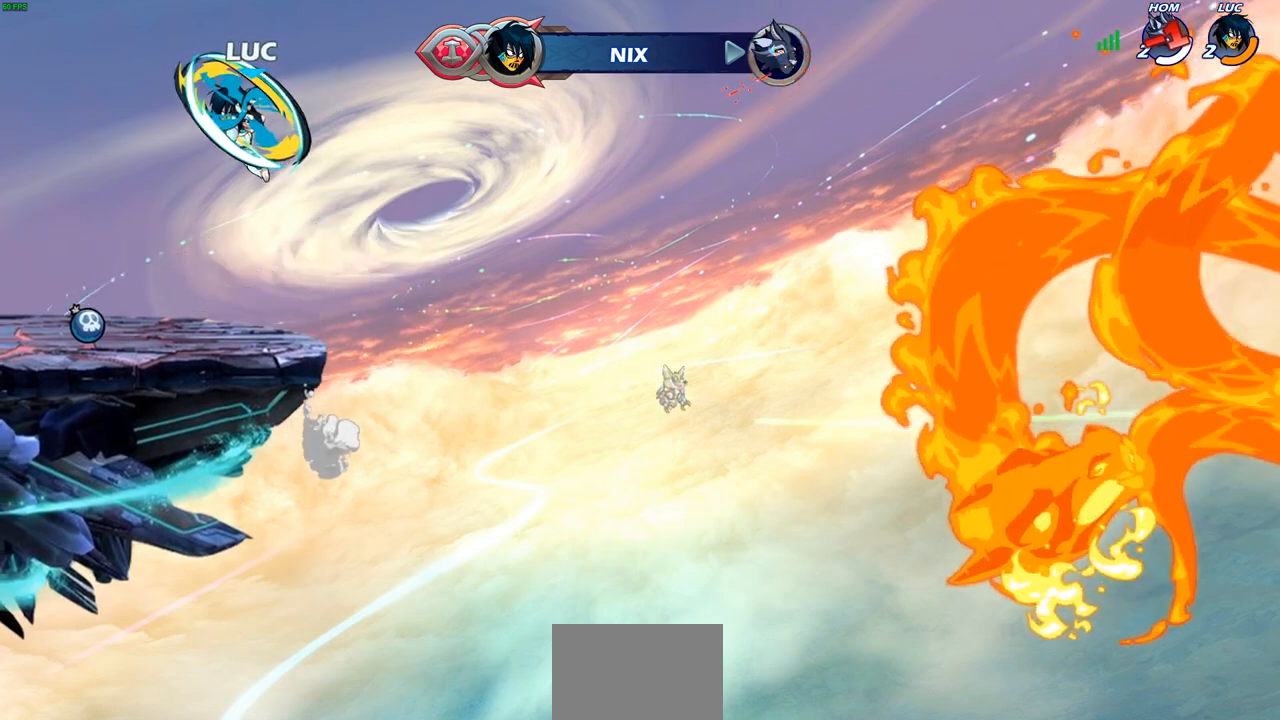
{"buttons": [], "left_stick": "center", "right_stick": "center", "events": [[333, "left_stick", "center"]]}
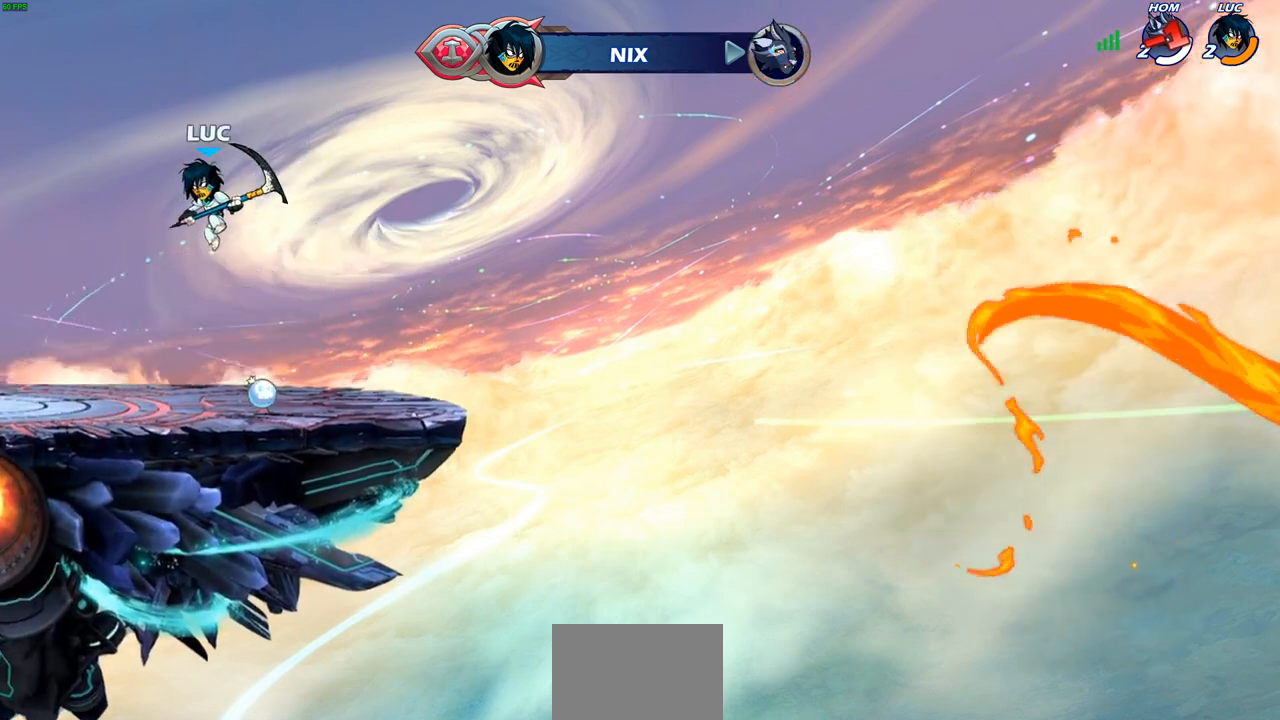
{"buttons": [], "left_stick": "center", "right_stick": "center", "events": []}
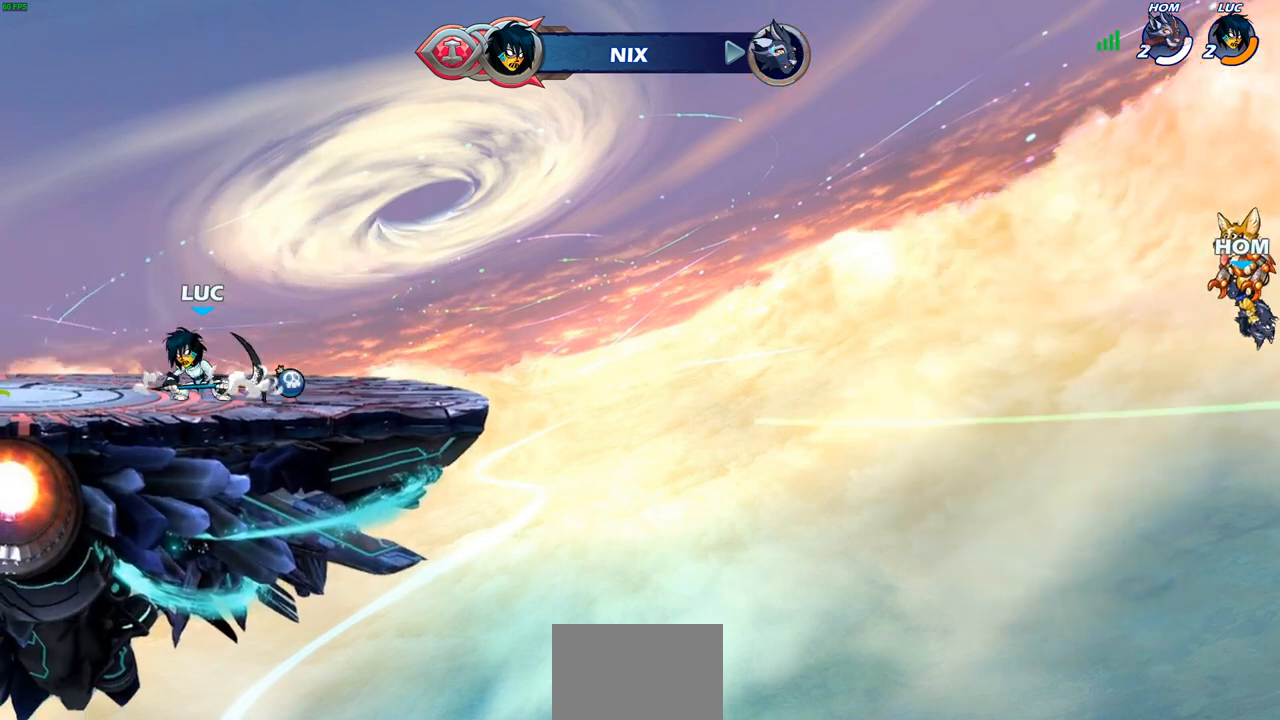
{"buttons": [], "left_stick": "center", "right_stick": "center", "events": []}
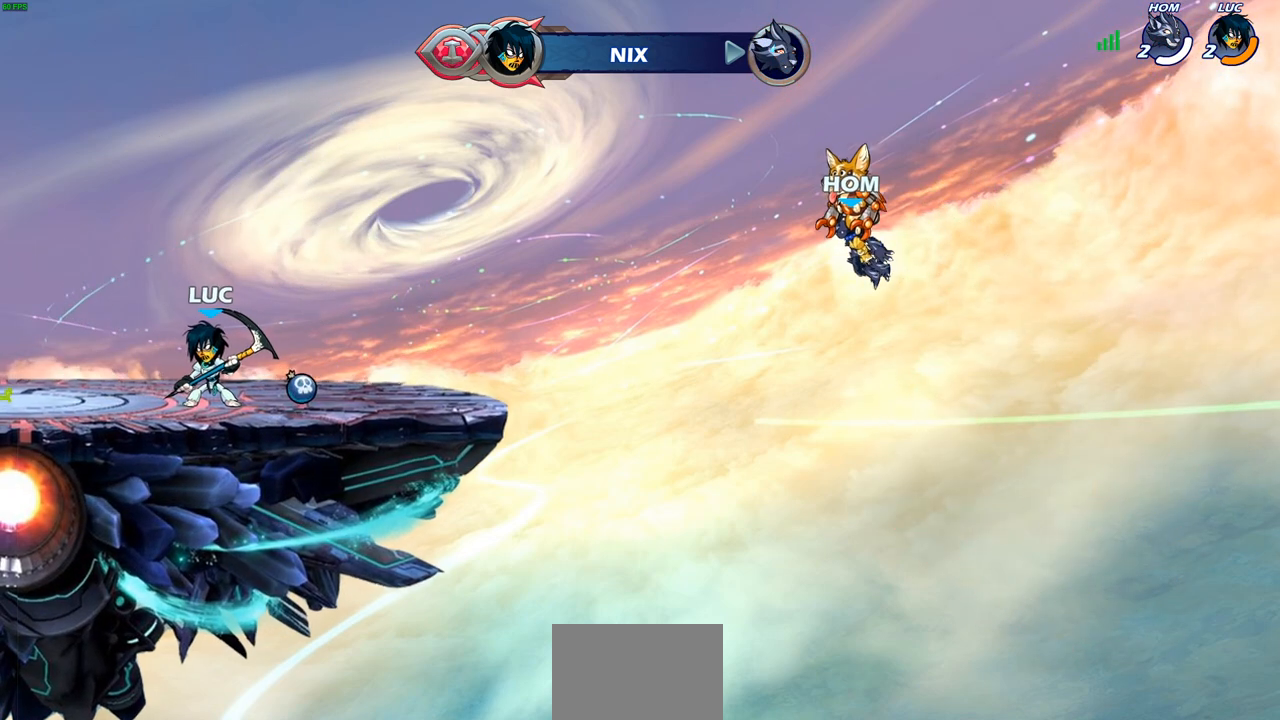
{"buttons": [], "left_stick": "center", "right_stick": "center", "events": []}
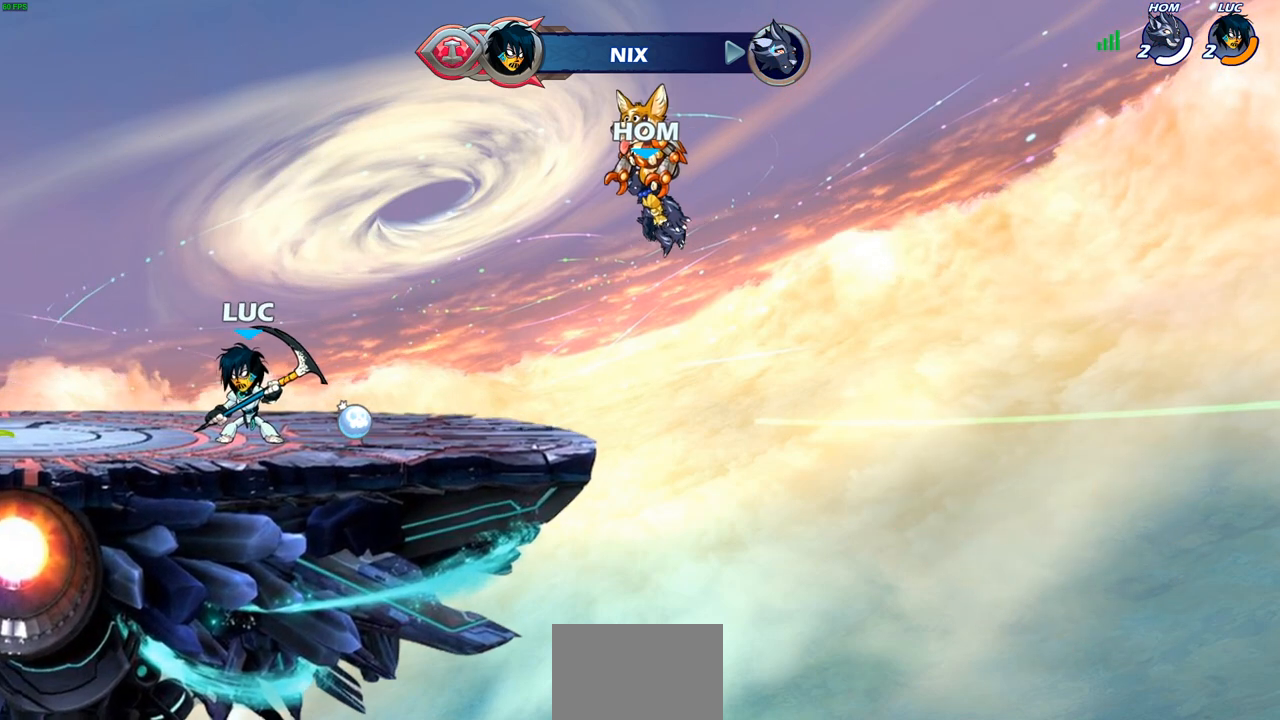
{"buttons": [], "left_stick": "center", "right_stick": "center", "events": [[367, "CROSS", "down"], [450, "CROSS", "up"]]}
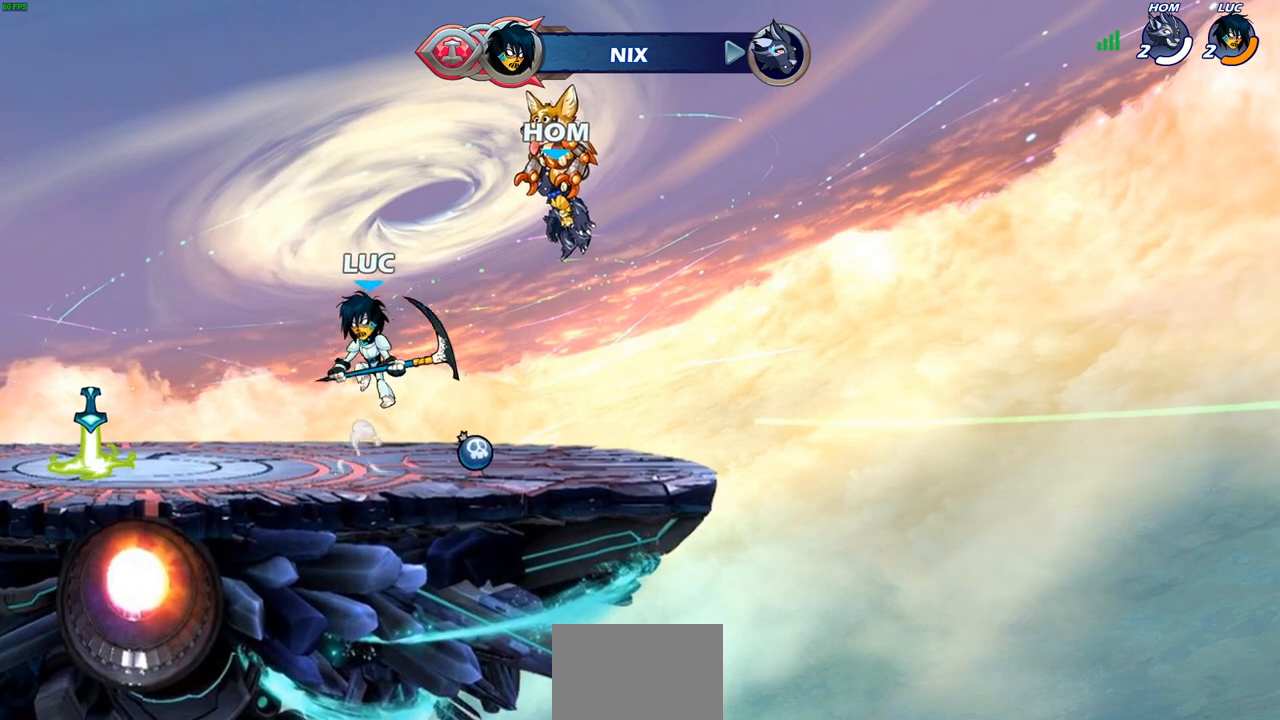
{"buttons": [], "left_stick": "center", "right_stick": "center", "events": [[50, "CIRCLE", "down"], [167, "CIRCLE", "up"]]}
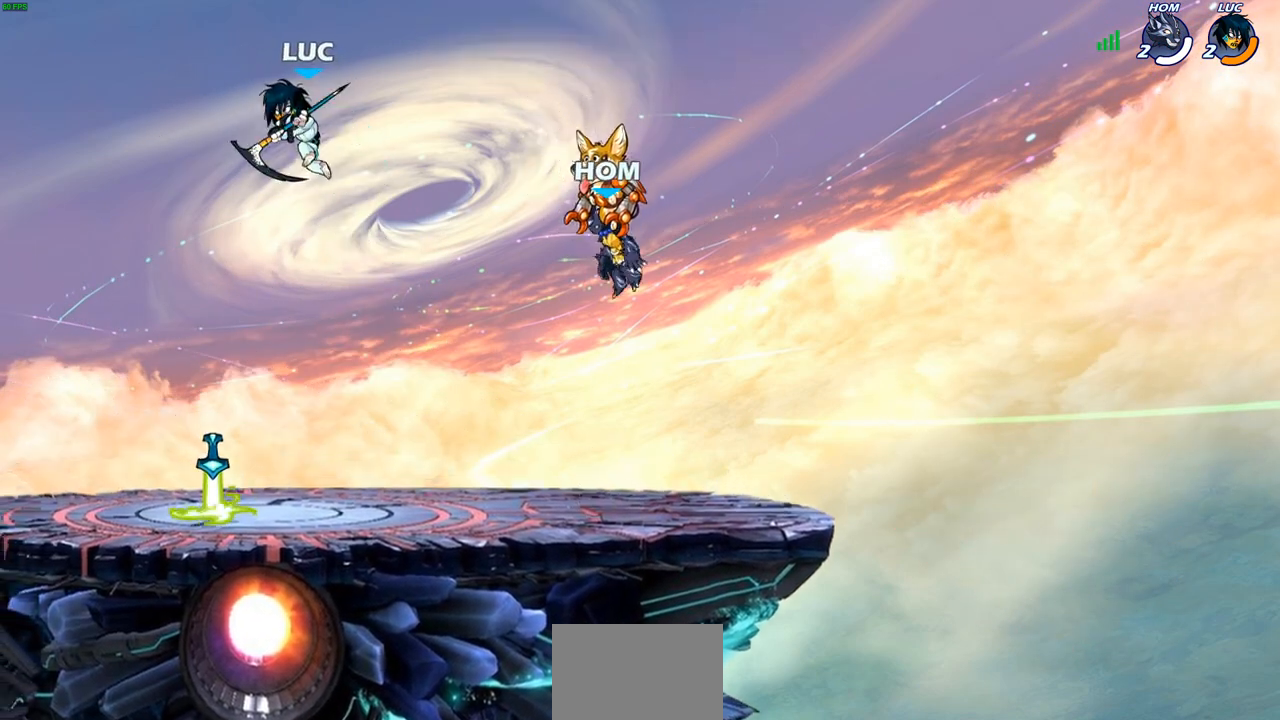
{"buttons": [], "left_stick": "center", "right_stick": "center", "events": [[150, "left_stick", "right"], [267, "R1", "down"], [267, "left_stick", "up"], [333, "R1", "up"], [367, "left_stick", "center"]]}
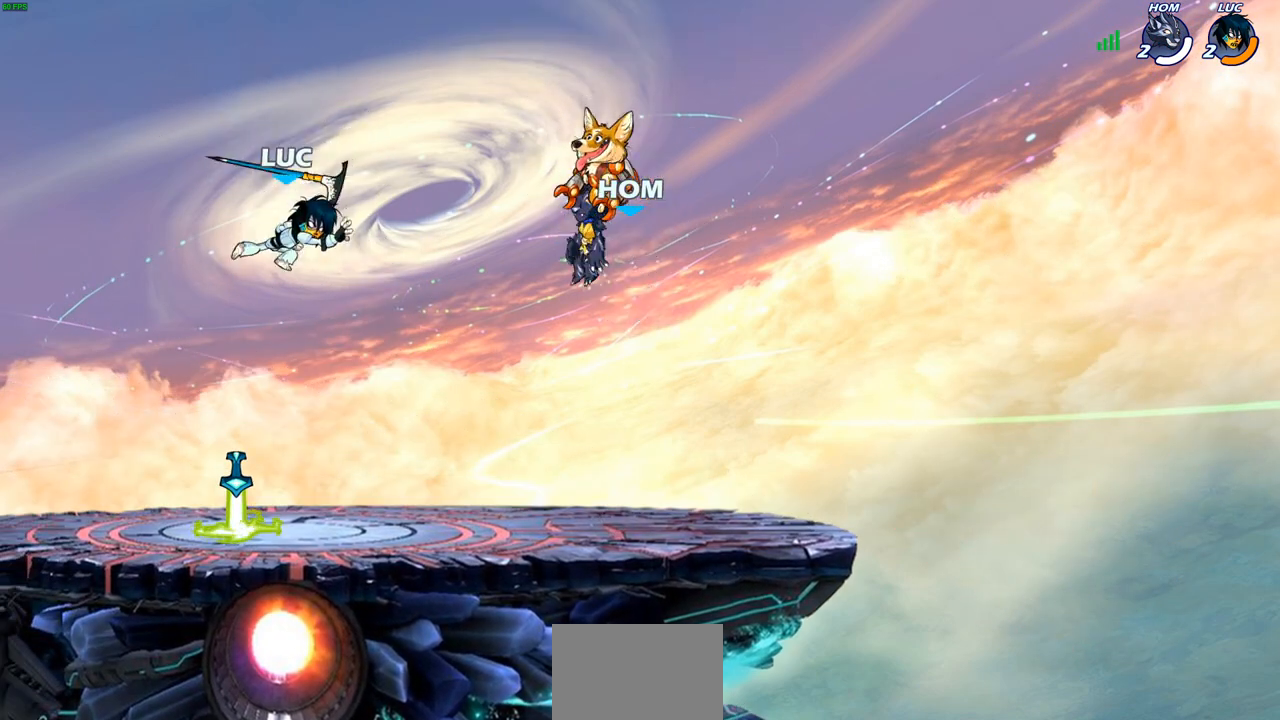
{"buttons": [], "left_stick": "center", "right_stick": "center", "events": [[333, "R1", "down"], [417, "R1", "up"]]}
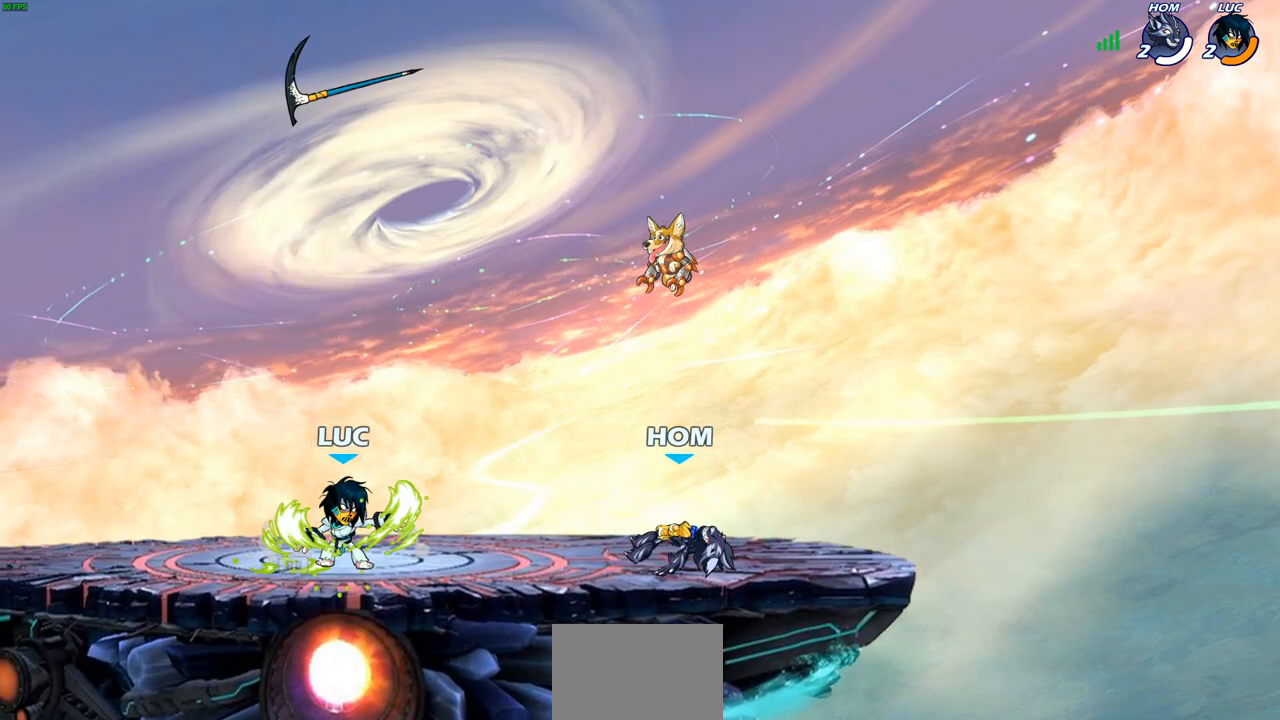
{"buttons": [], "left_stick": "up-left", "right_stick": "center", "events": [[267, "left_stick", "up-left"], [317, "R2", "down"], [367, "CROSS", "down"], [450, "CROSS", "up"], [450, "R2", "up"]]}